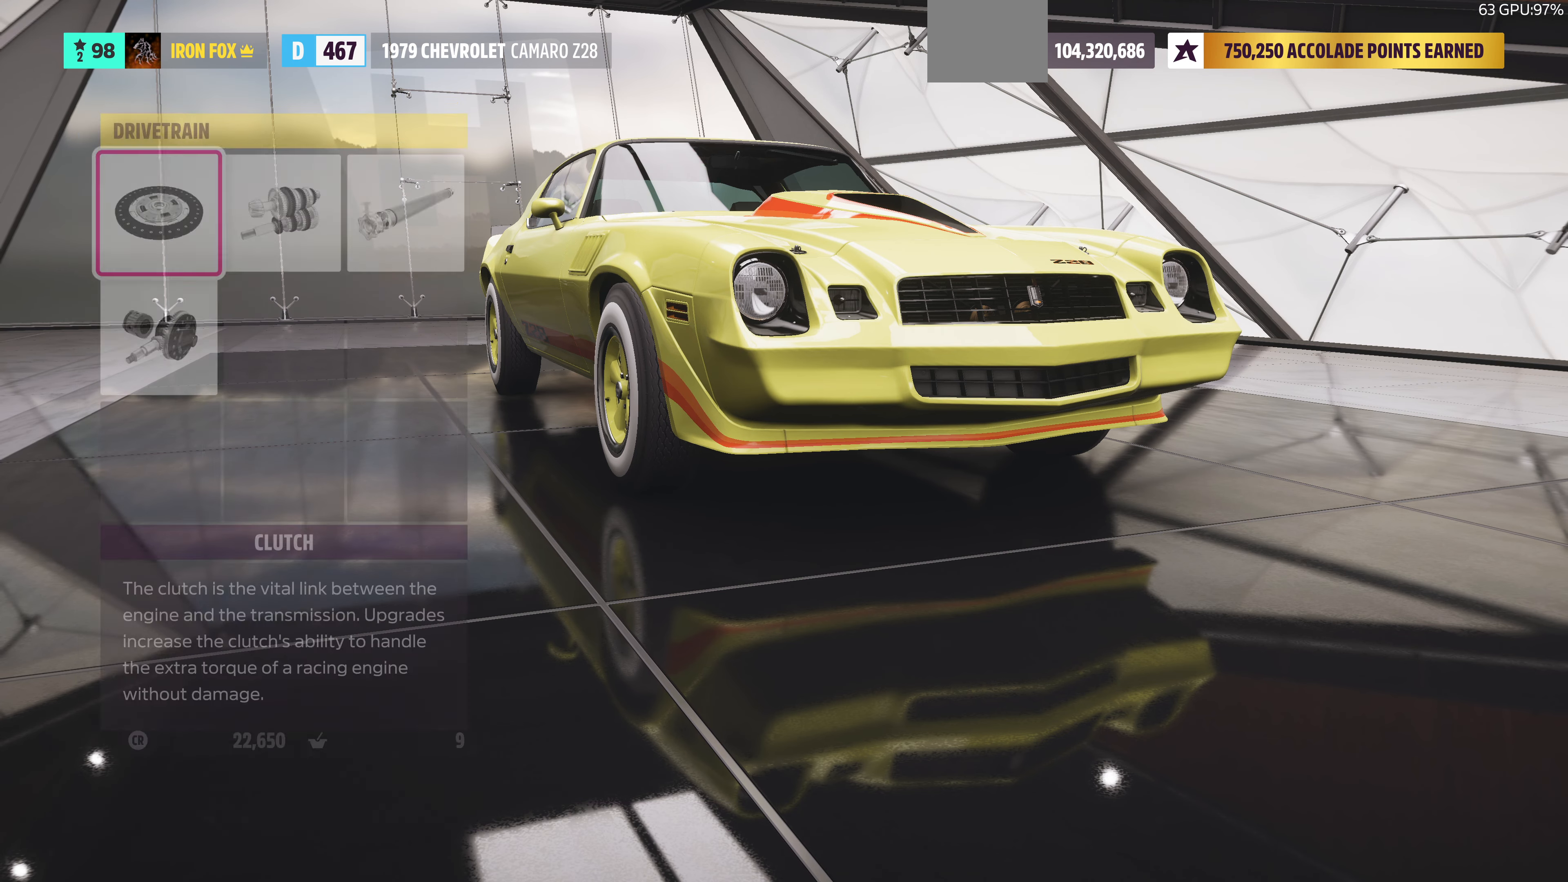
Gameplay with a controller (PlayStation layout); each line is a JSON object with the inputs held at the frame after it. "events" lists button and stick changes between this image and that frame as [ms after this image, input, new state], when the widget could be followed in between.
{"buttons": [], "left_stick": "center", "right_stick": "center", "events": []}
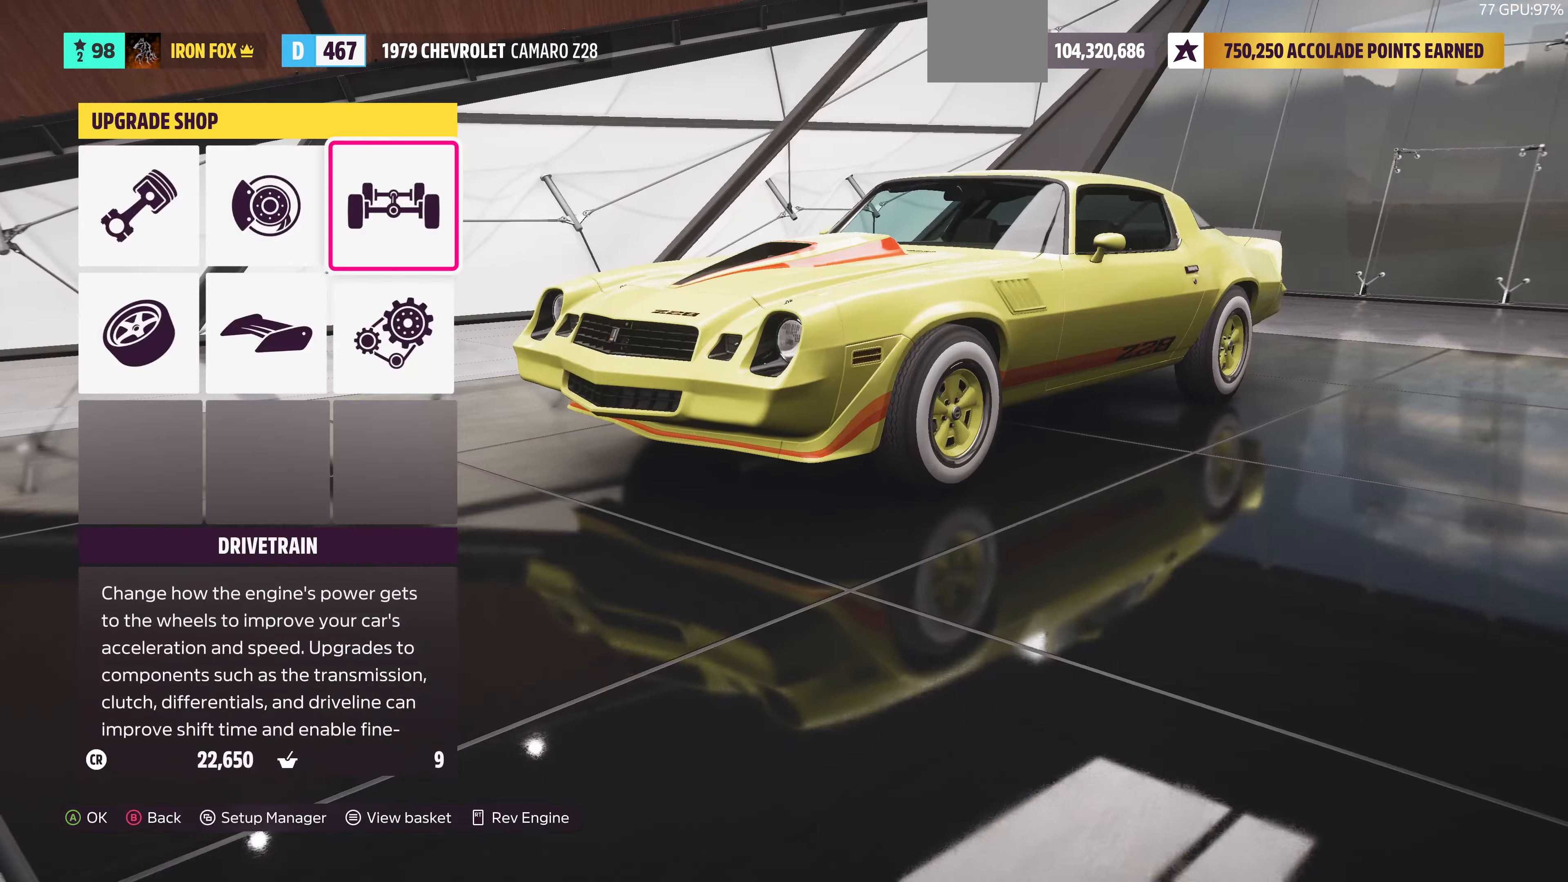
{"buttons": [], "left_stick": "center", "right_stick": "center", "events": [[334, "DPAD_LEFT", "down"], [400, "DPAD_LEFT", "up"]]}
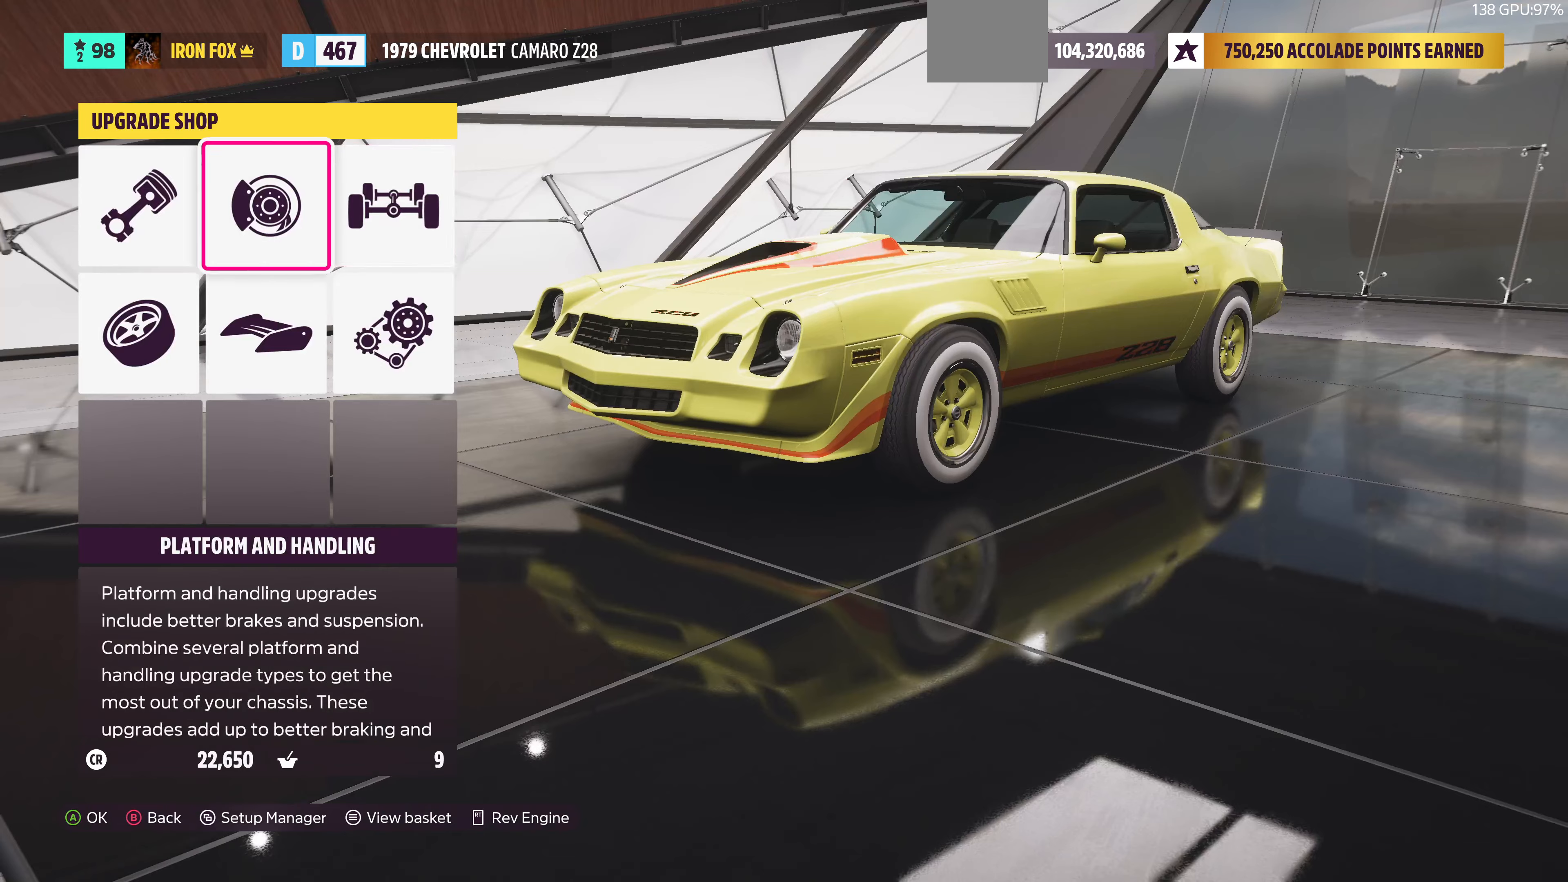
{"buttons": [], "left_stick": "center", "right_stick": "center", "events": [[67, "DPAD_LEFT", "down"], [100, "DPAD_LEFT", "up"], [300, "CROSS", "down"], [400, "CROSS", "up"]]}
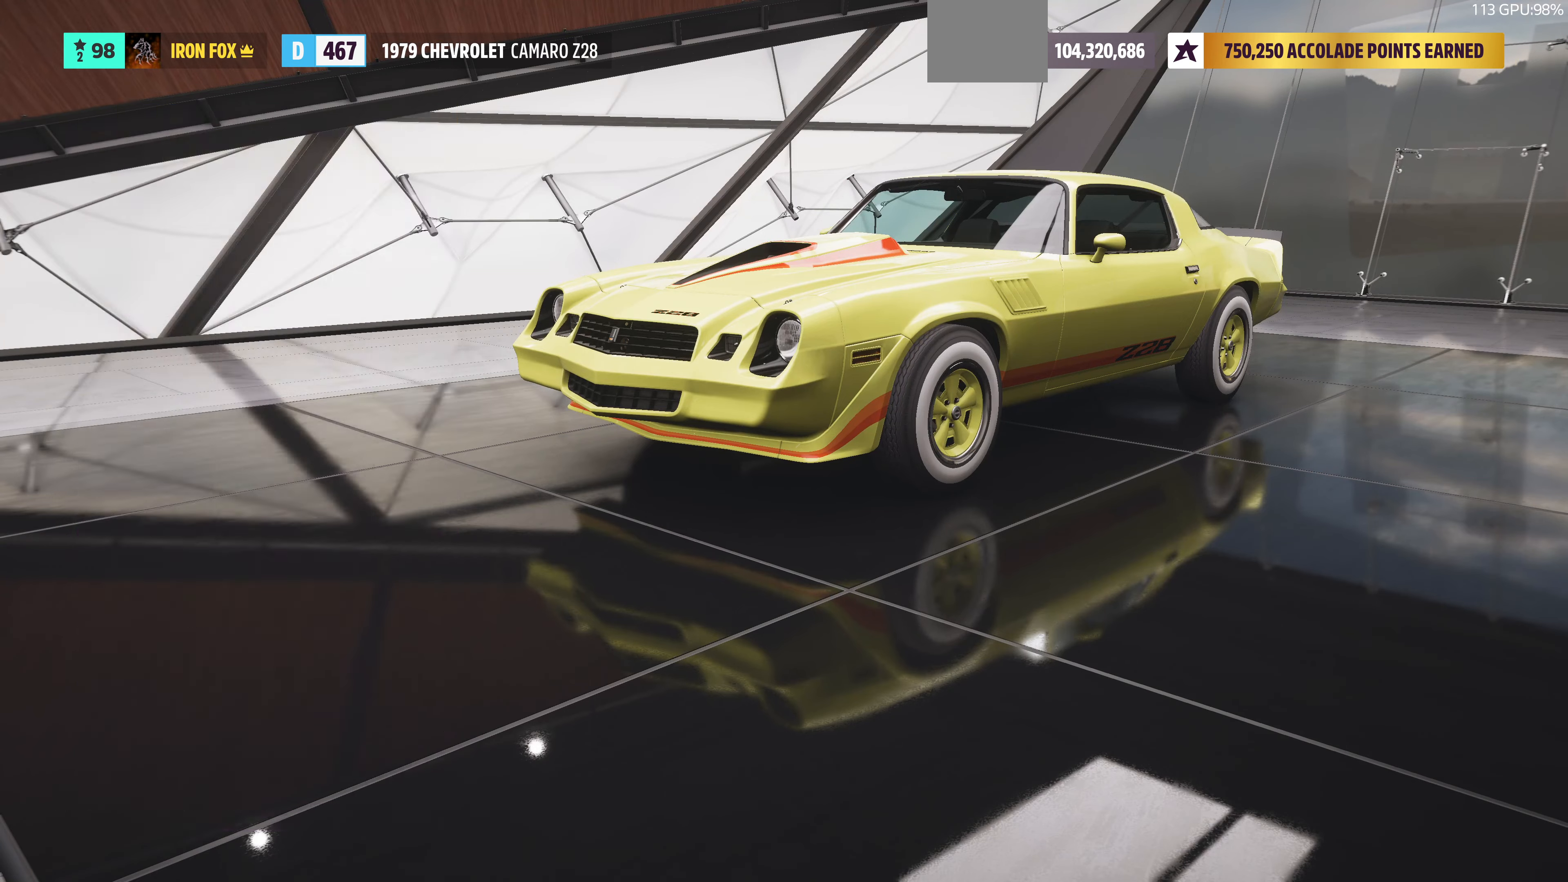
{"buttons": [], "left_stick": "center", "right_stick": "center", "events": []}
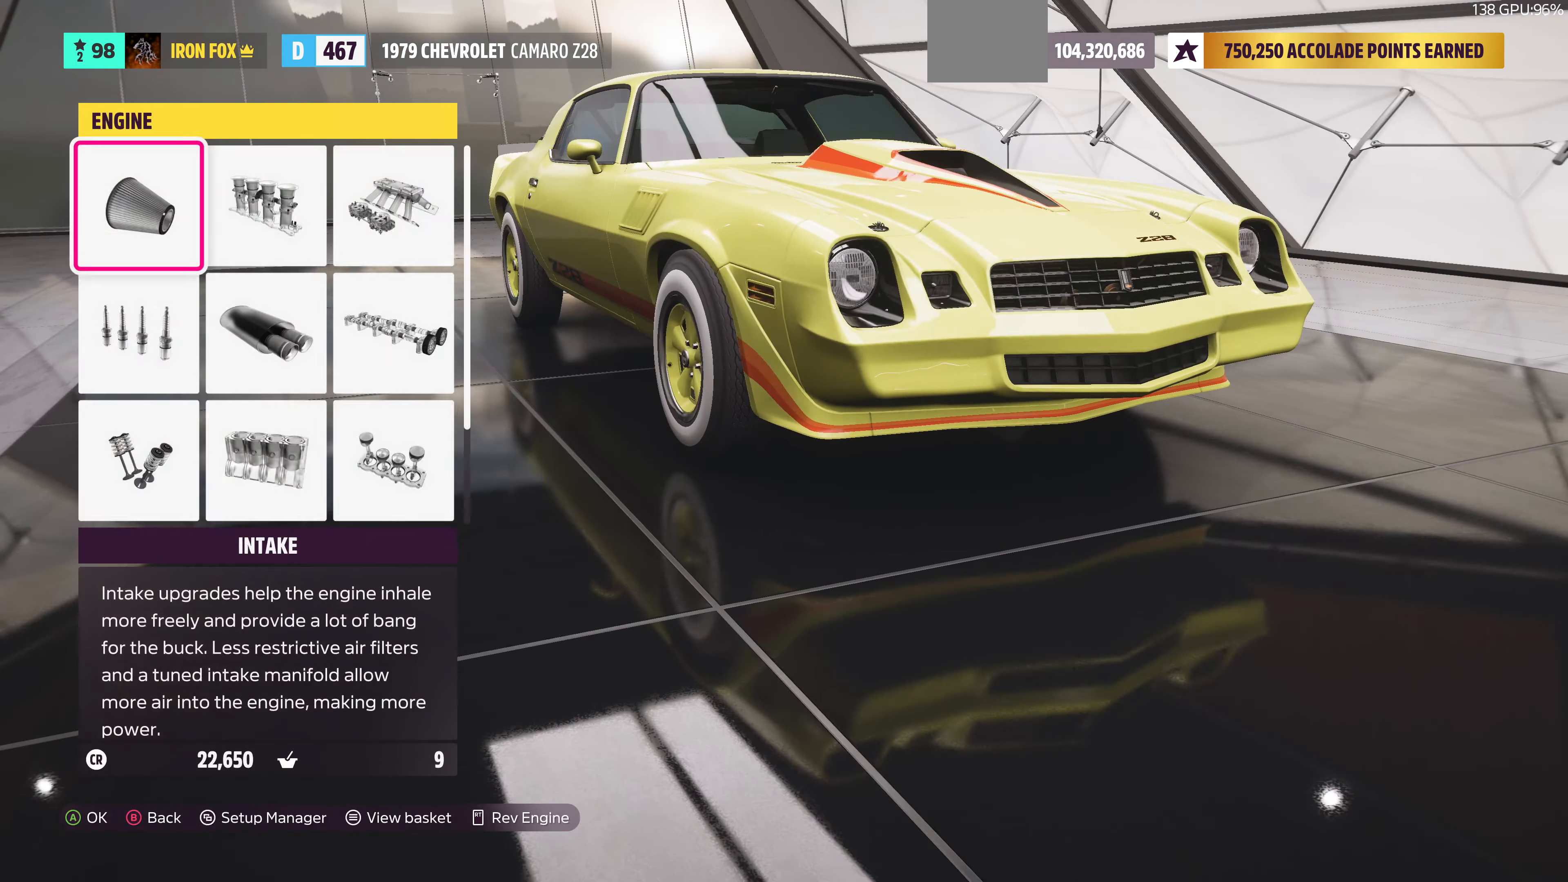
{"buttons": [], "left_stick": "center", "right_stick": "center", "events": [[34, "DPAD_UP", "down"], [134, "DPAD_UP", "up"]]}
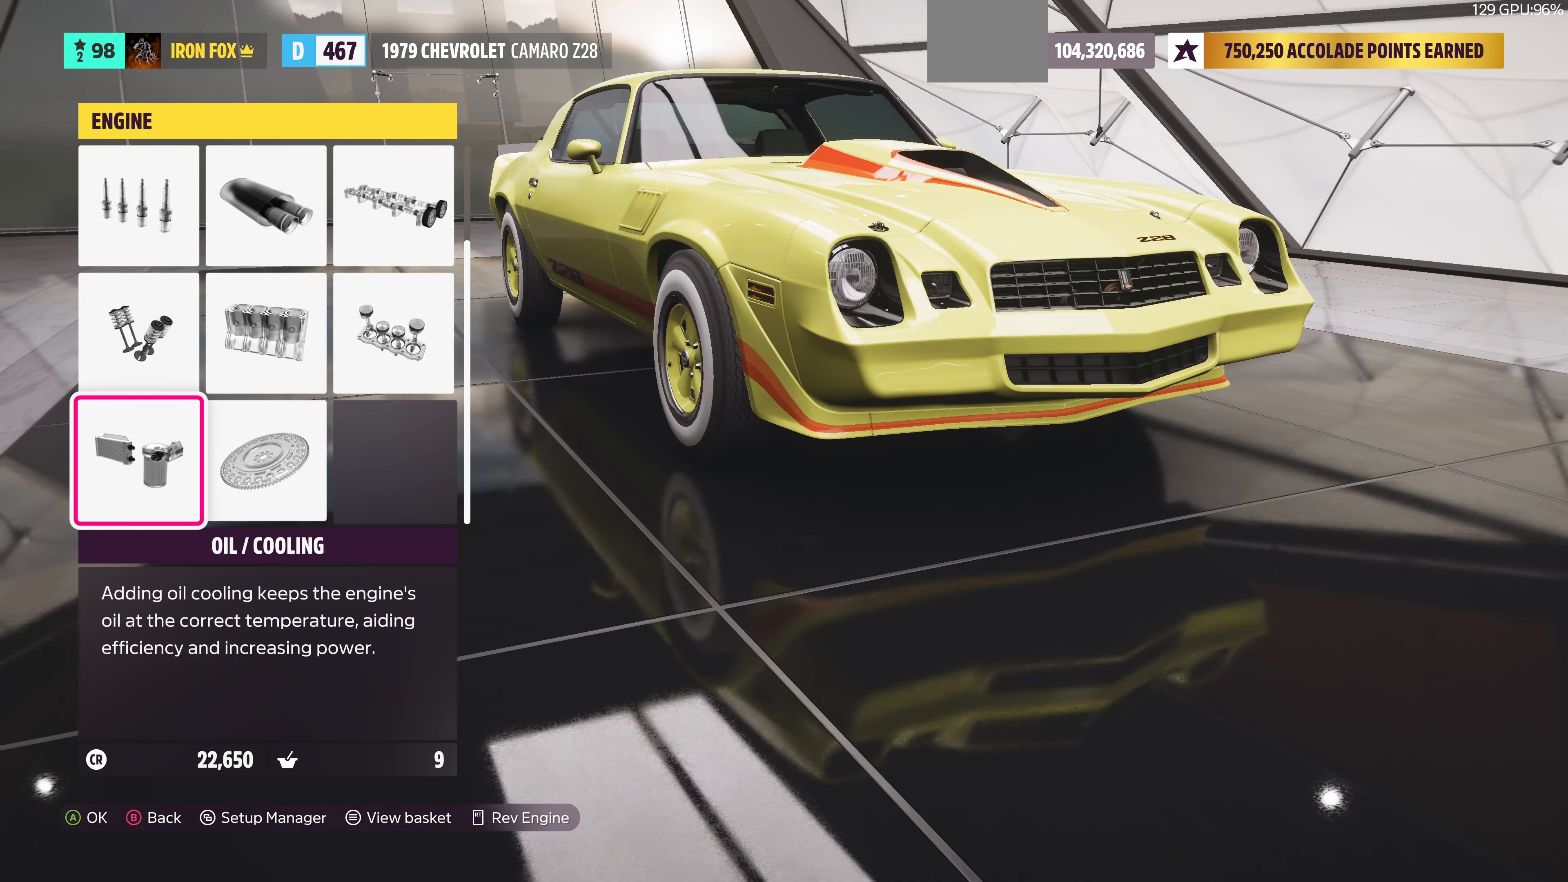
{"buttons": [], "left_stick": "center", "right_stick": "center", "events": [[167, "DPAD_RIGHT", "down"], [300, "CROSS", "down"], [300, "DPAD_RIGHT", "up"], [434, "CROSS", "up"]]}
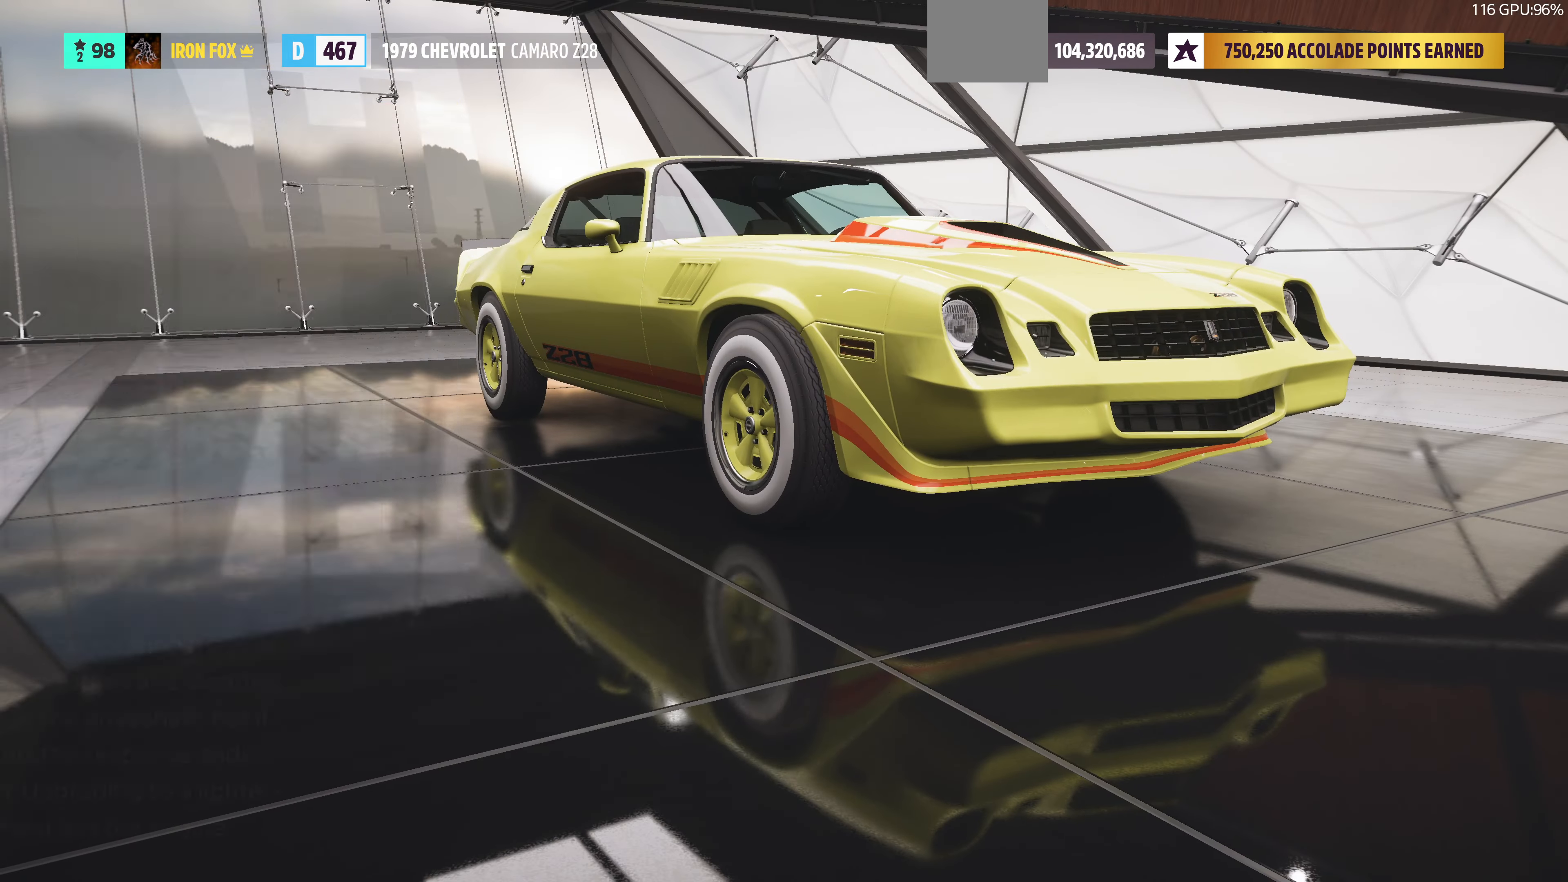
{"buttons": ["DPAD_RIGHT"], "left_stick": "center", "right_stick": "center", "events": [[434, "DPAD_RIGHT", "down"]]}
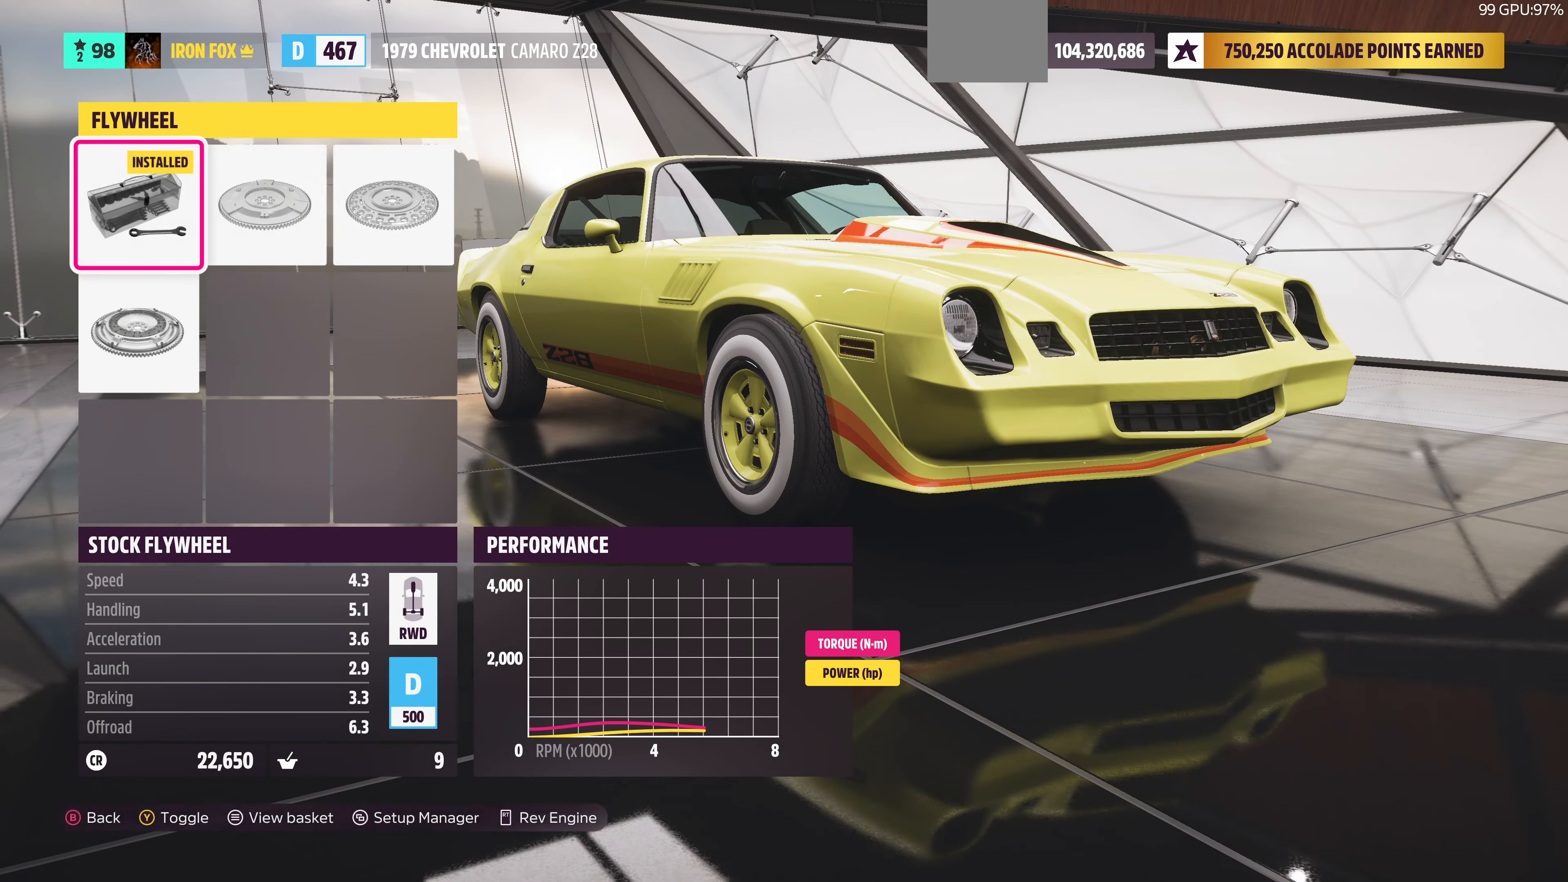
{"buttons": [], "left_stick": "center", "right_stick": "center", "events": [[67, "DPAD_RIGHT", "up"], [300, "CIRCLE", "down"], [434, "CIRCLE", "up"]]}
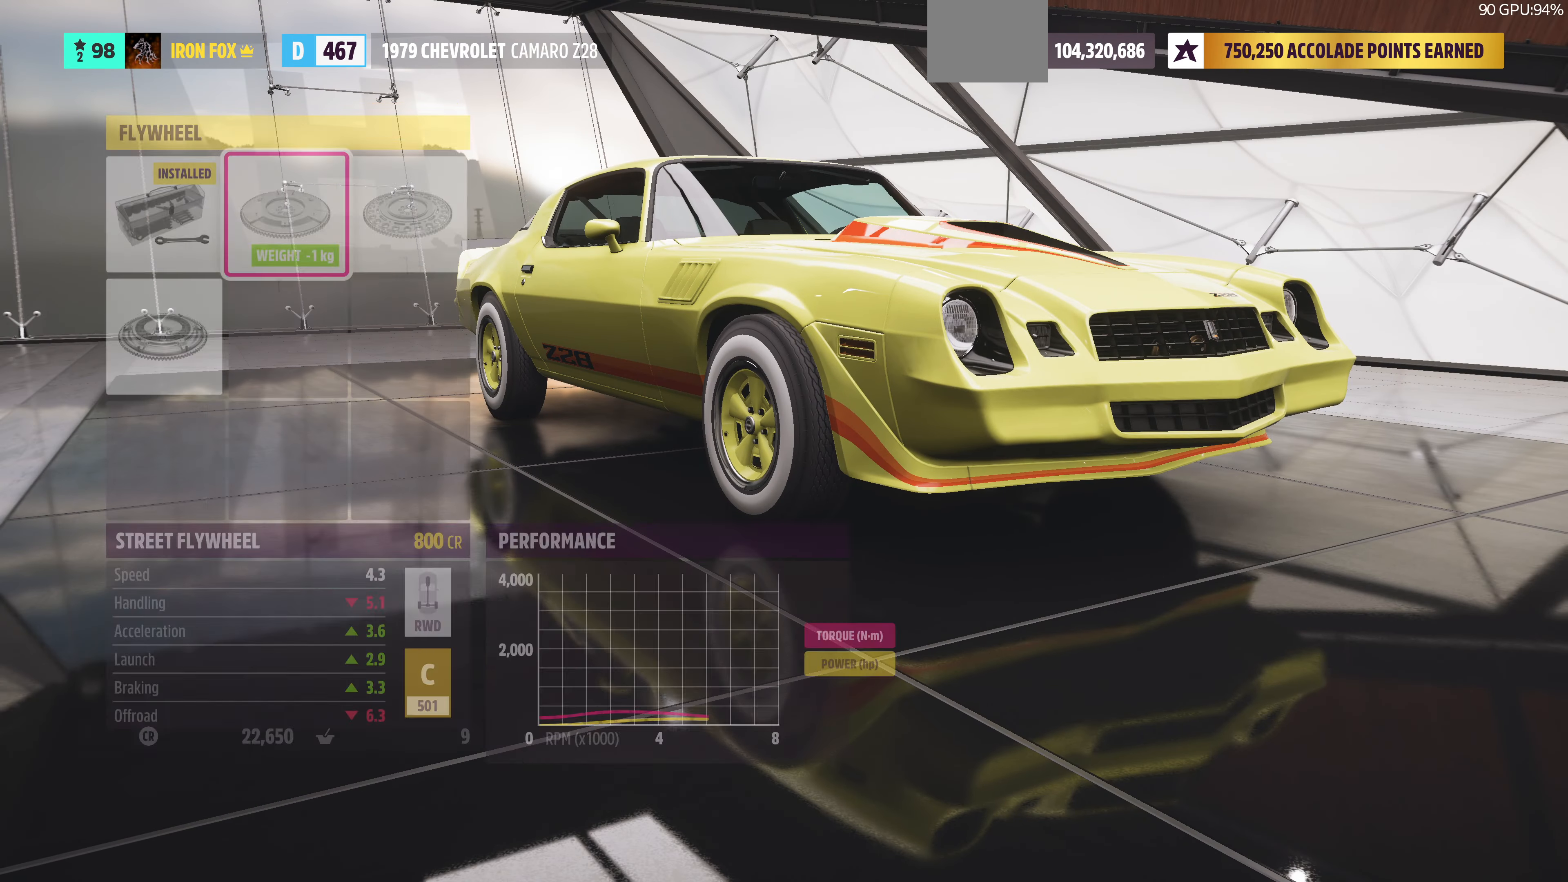
{"buttons": [], "left_stick": "center", "right_stick": "center", "events": []}
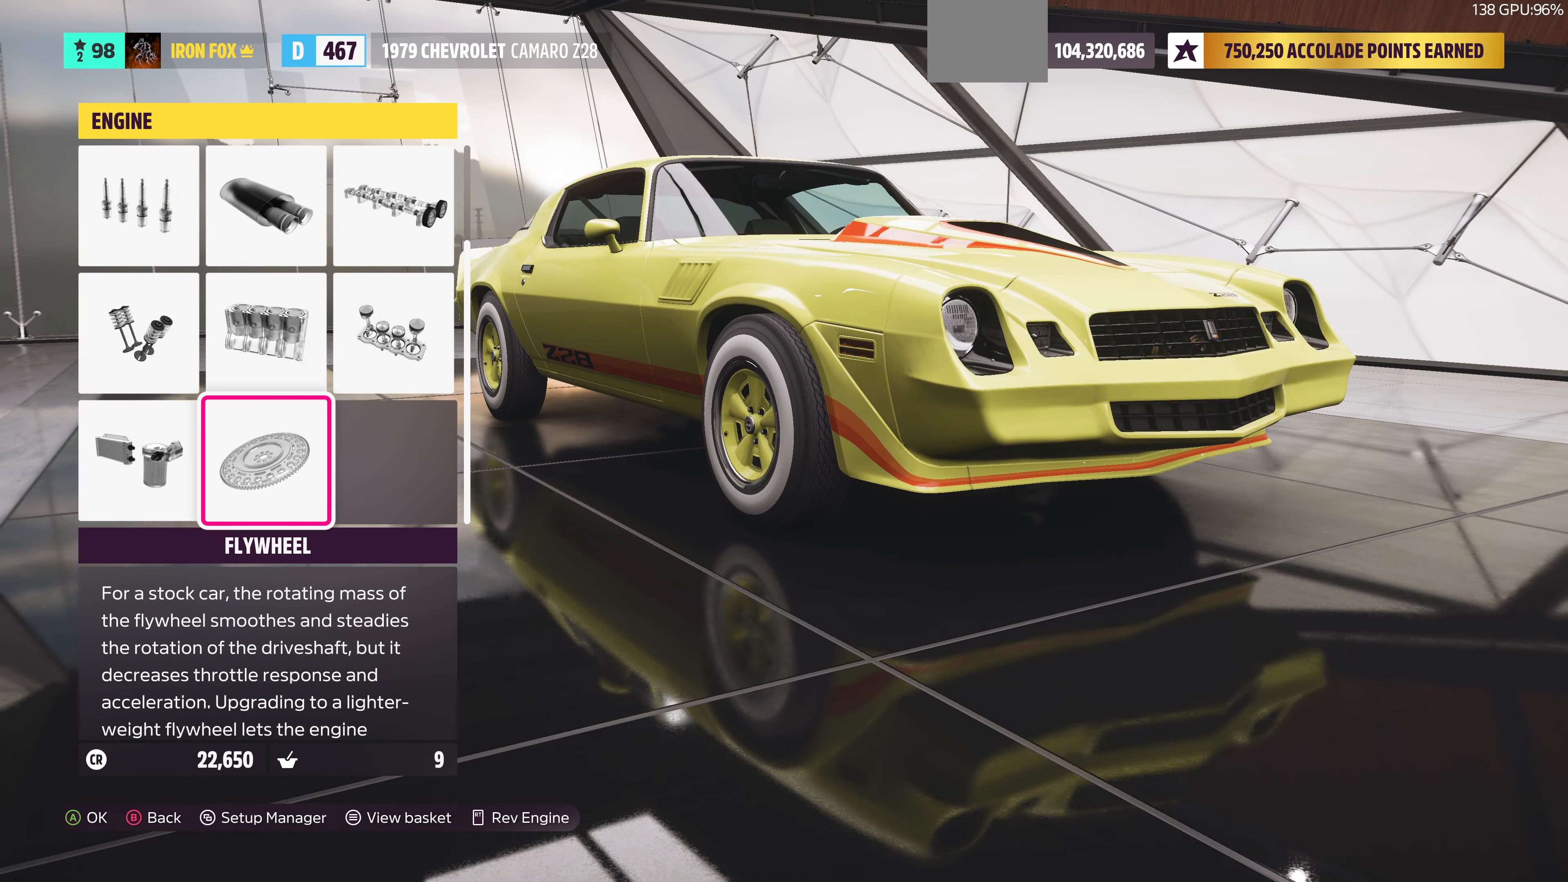
{"buttons": [], "left_stick": "center", "right_stick": "center", "events": []}
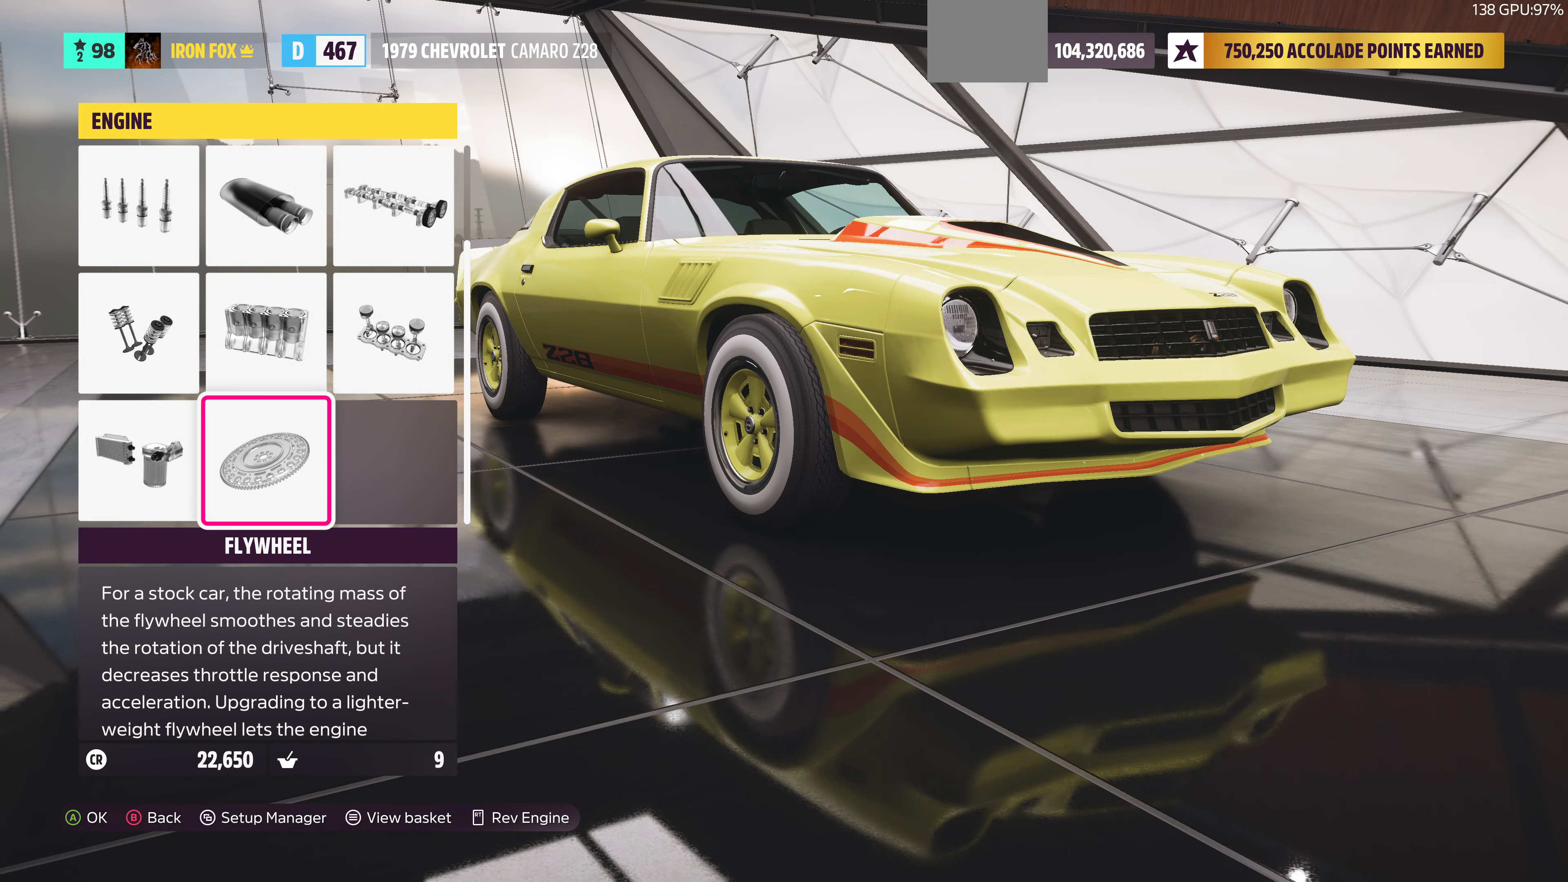
{"buttons": [], "left_stick": "center", "right_stick": "center", "events": [[67, "CIRCLE", "down"], [234, "CIRCLE", "up"]]}
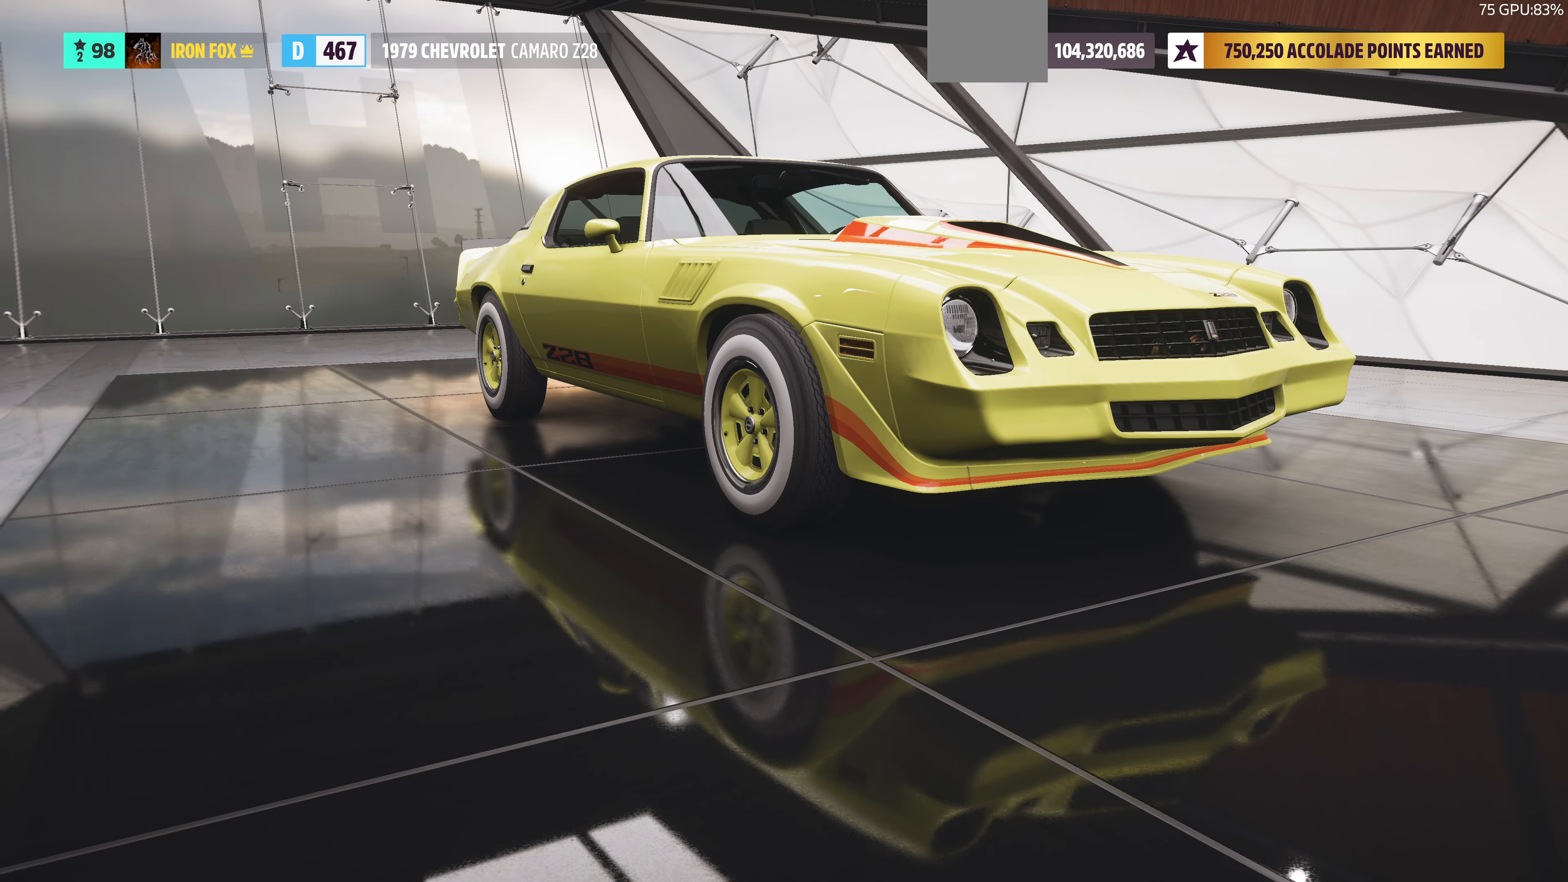
{"buttons": [], "left_stick": "center", "right_stick": "center", "events": []}
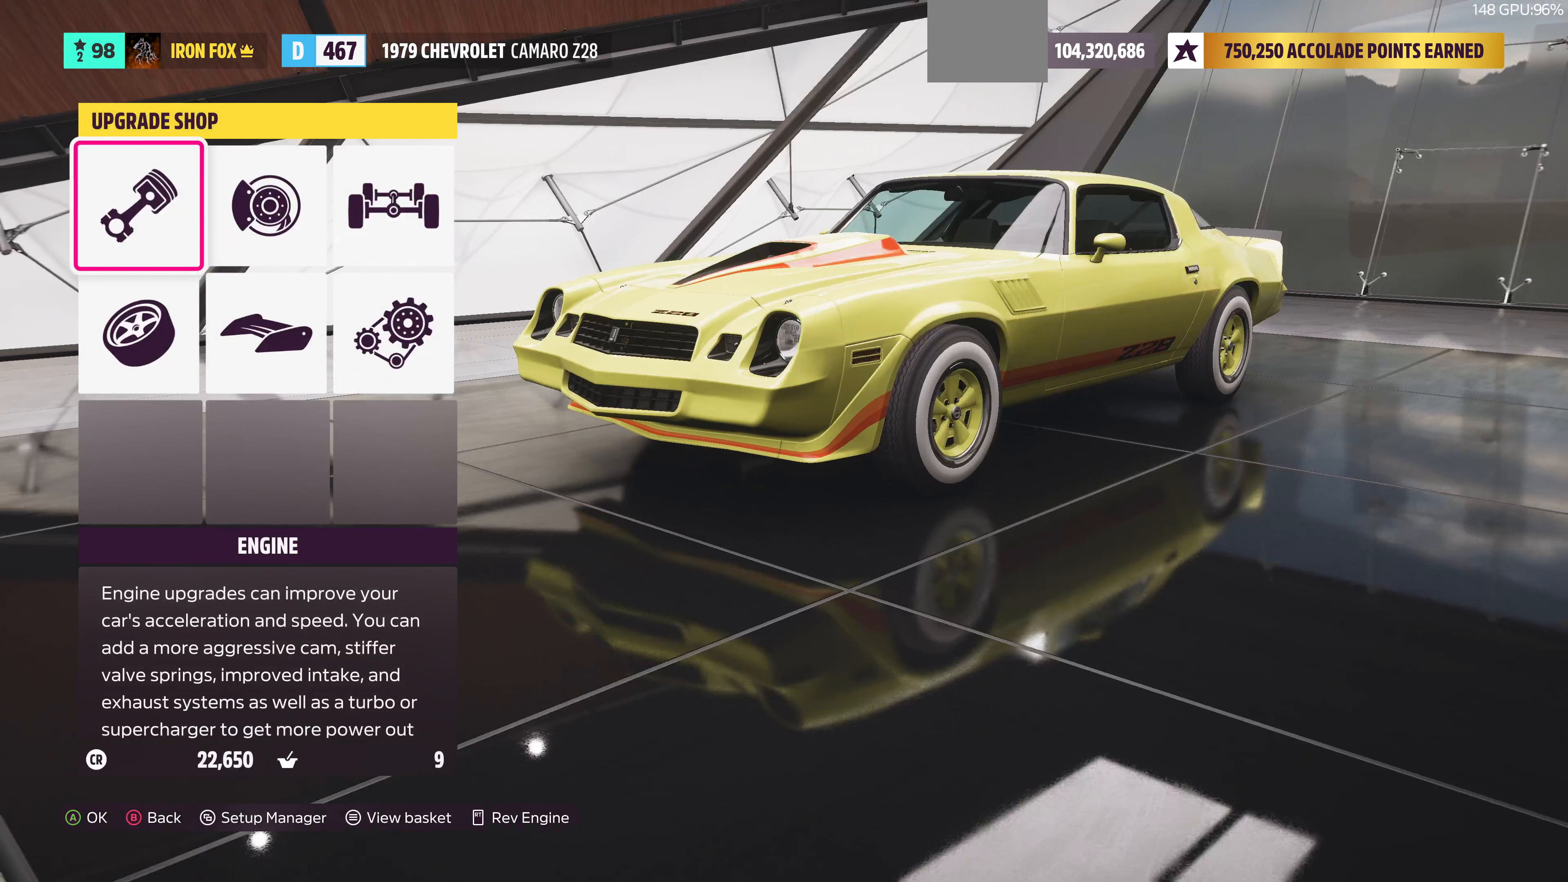
{"buttons": [], "left_stick": "center", "right_stick": "center", "events": []}
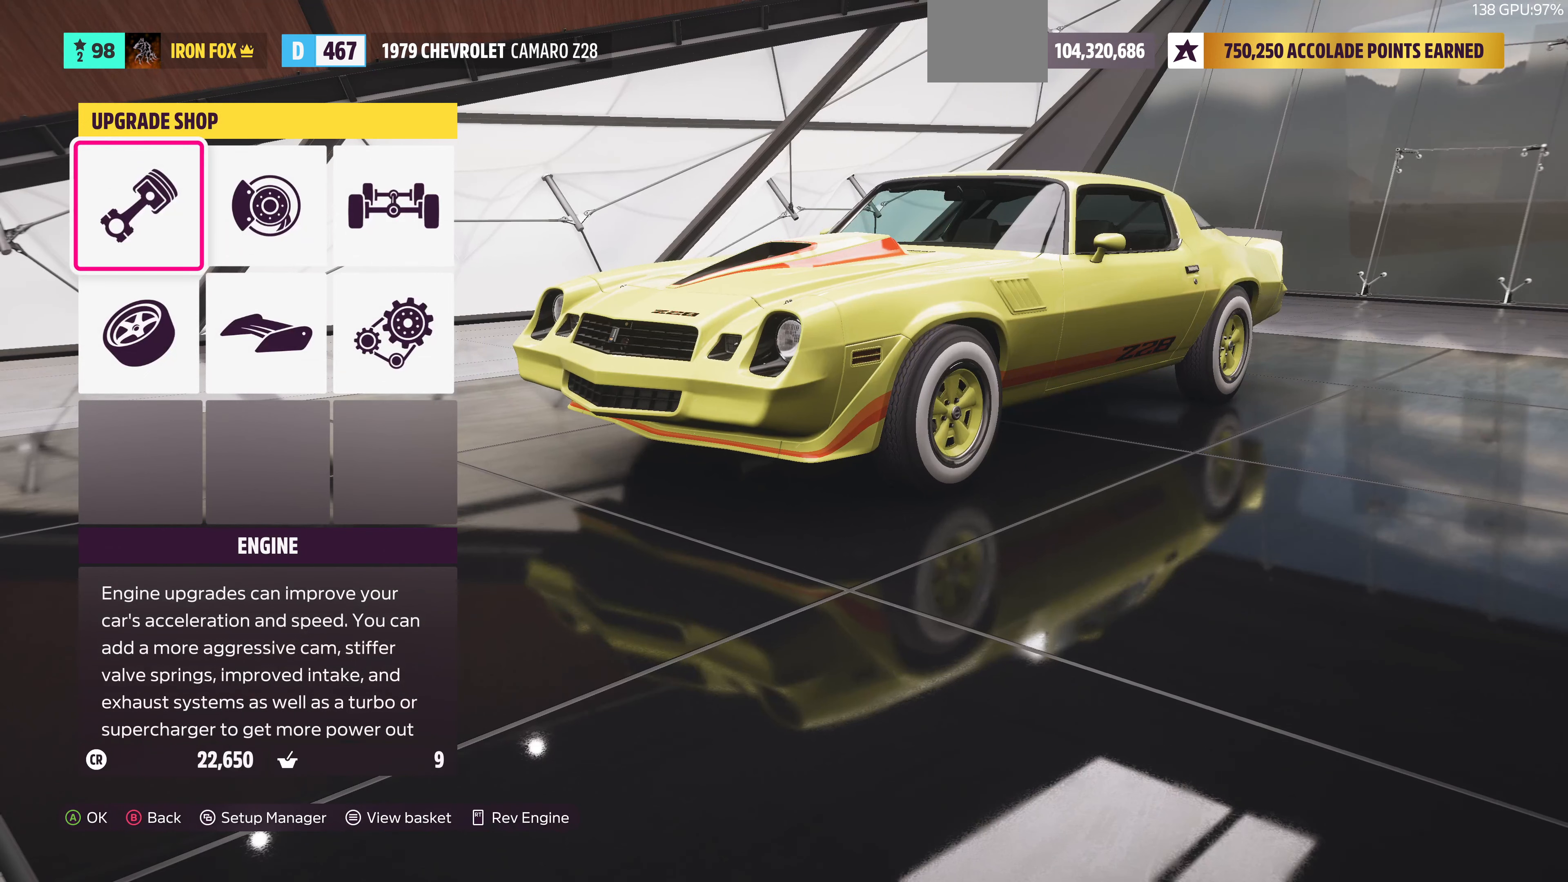
{"buttons": [], "left_stick": "center", "right_stick": "center", "events": []}
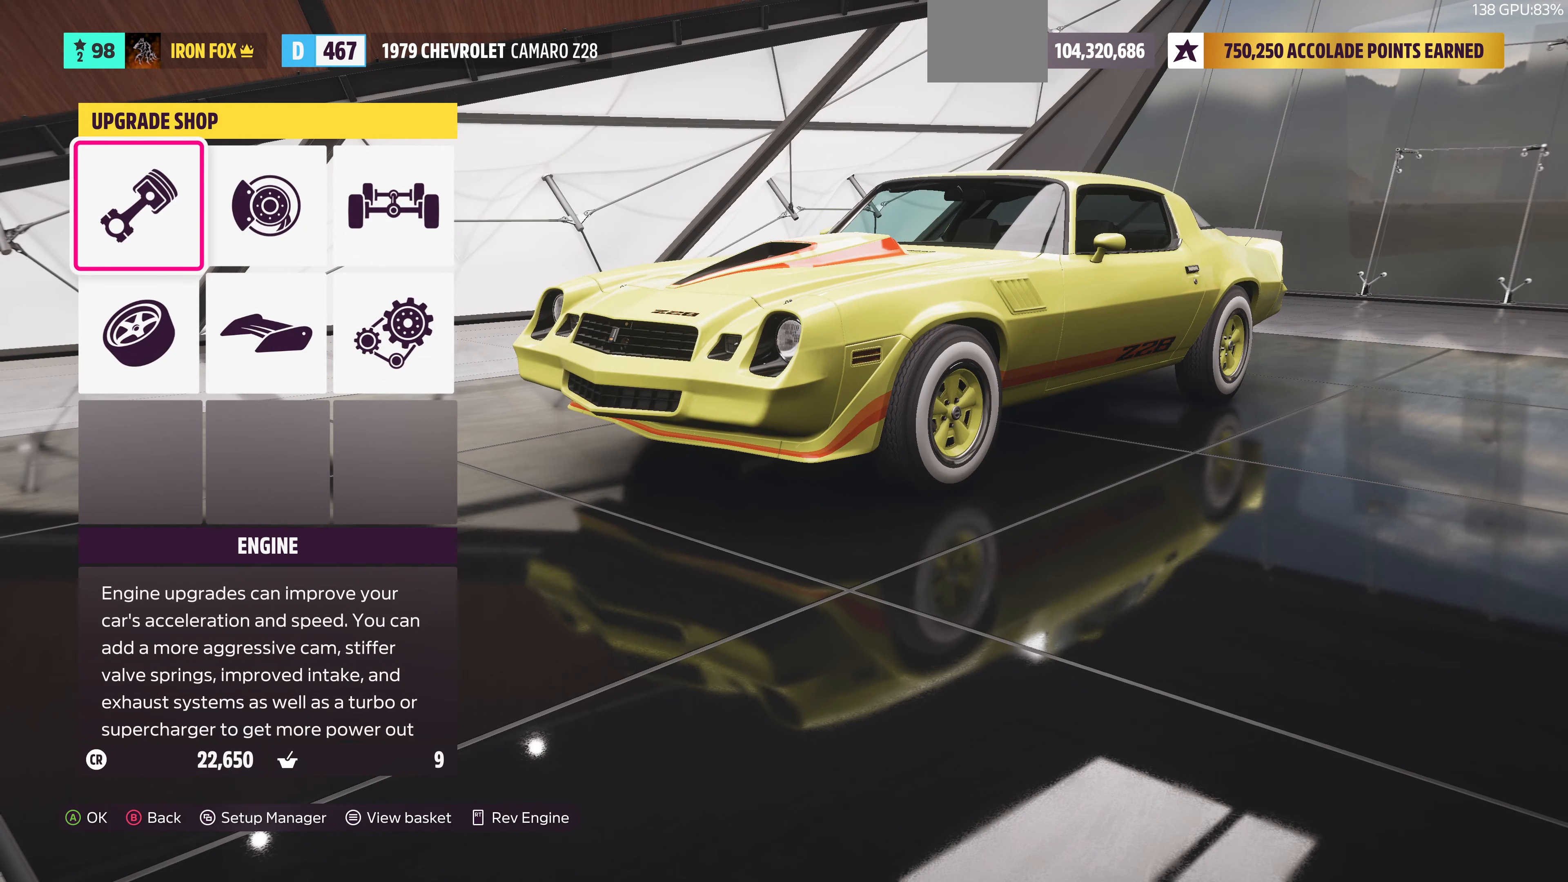
{"buttons": ["CIRCLE"], "left_stick": "center", "right_stick": "center", "events": [[433, "CIRCLE", "down"]]}
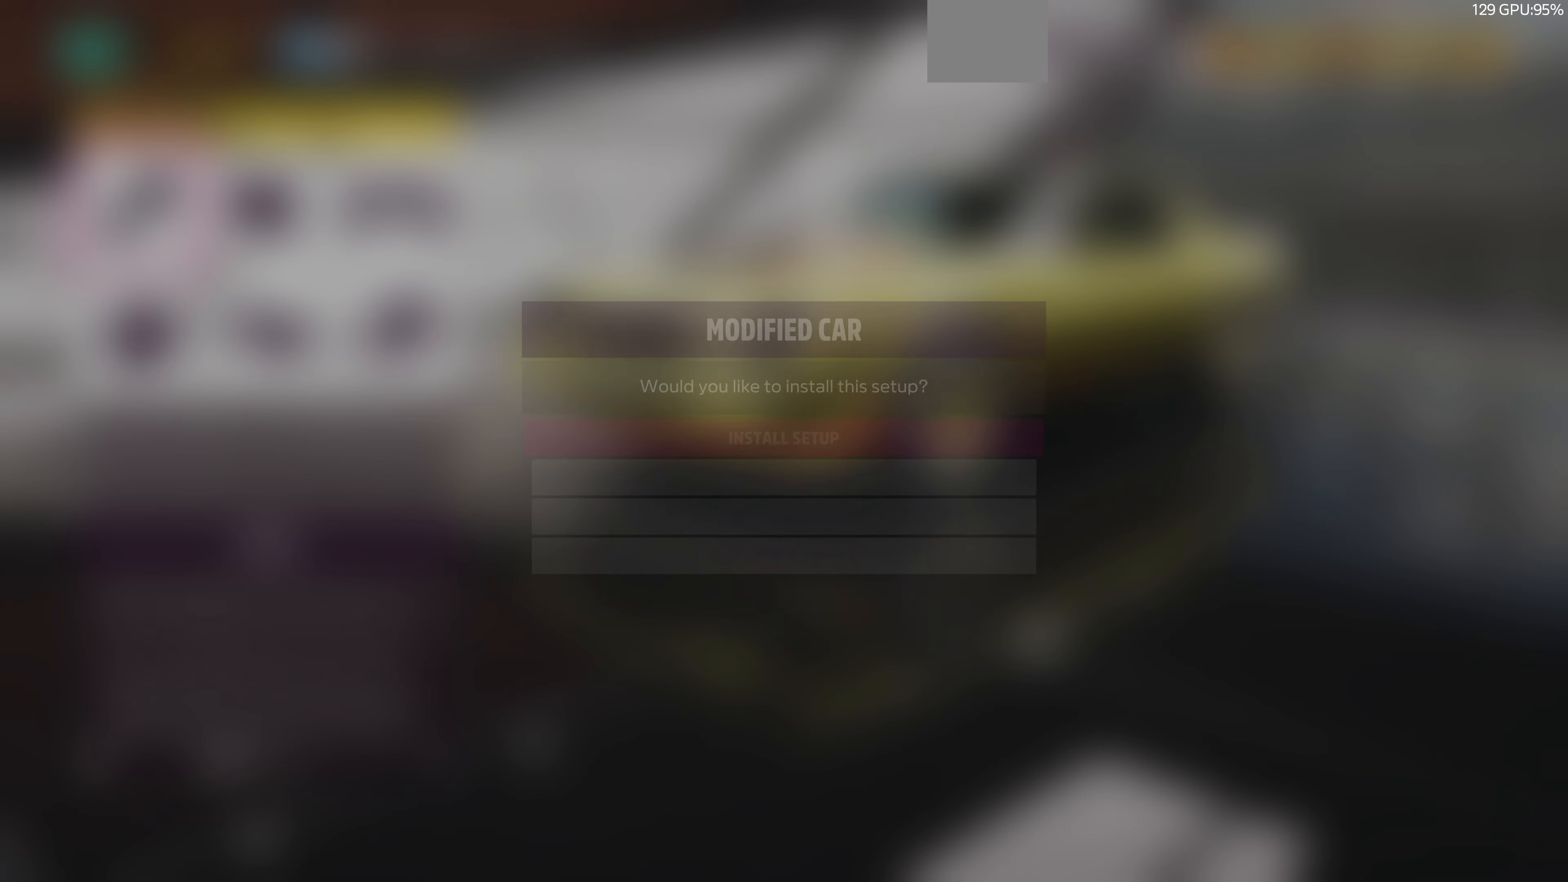
{"buttons": [], "left_stick": "center", "right_stick": "center", "events": [[33, "CIRCLE", "up"], [133, "CROSS", "down"], [300, "CROSS", "up"]]}
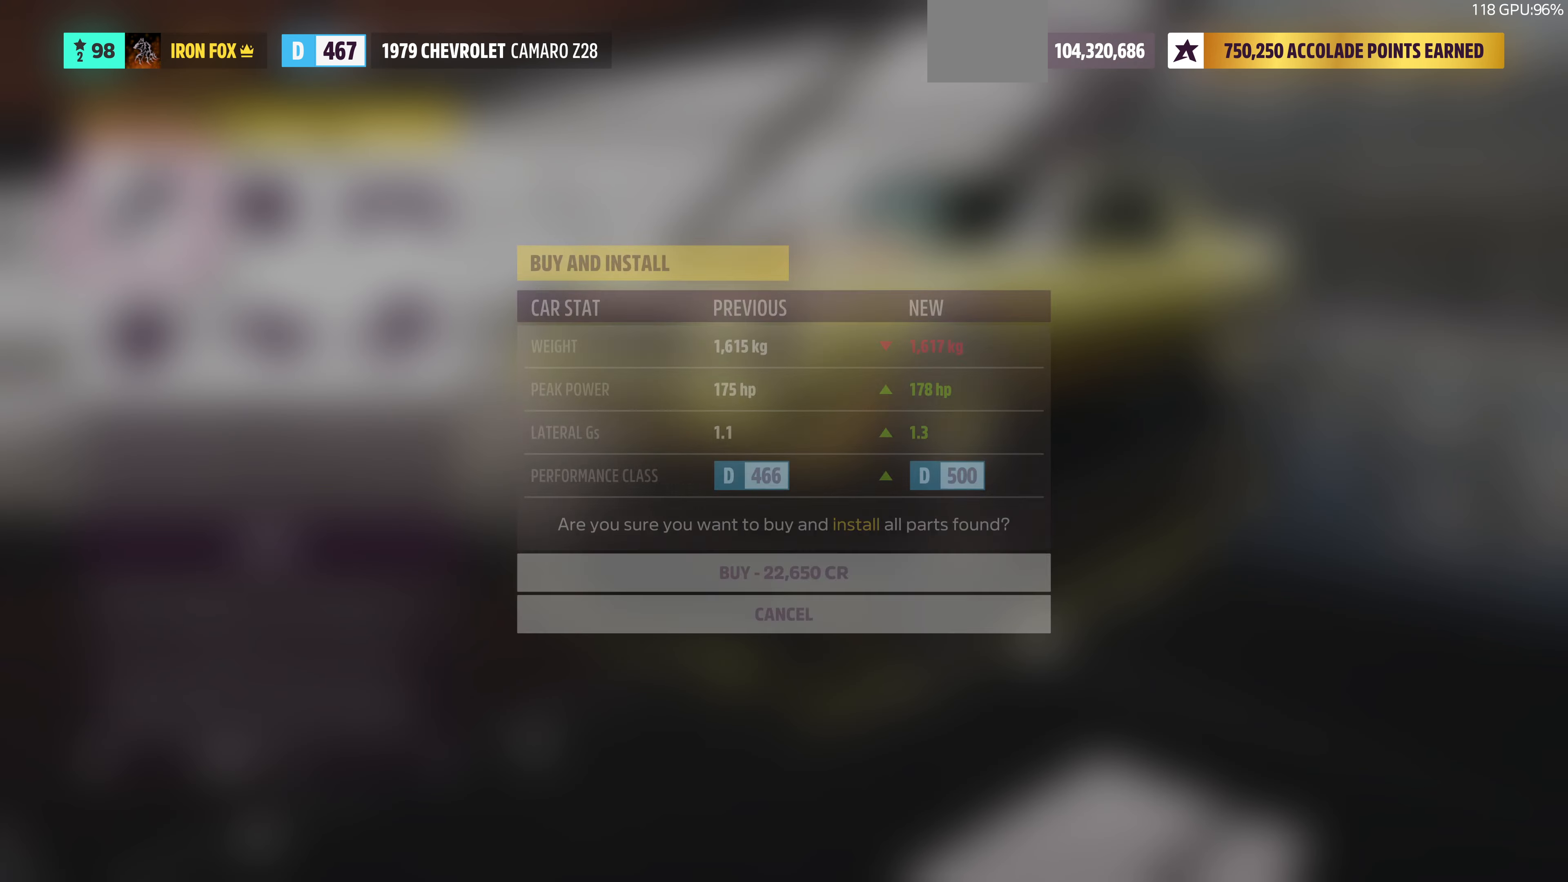
{"buttons": [], "left_stick": "center", "right_stick": "center", "events": []}
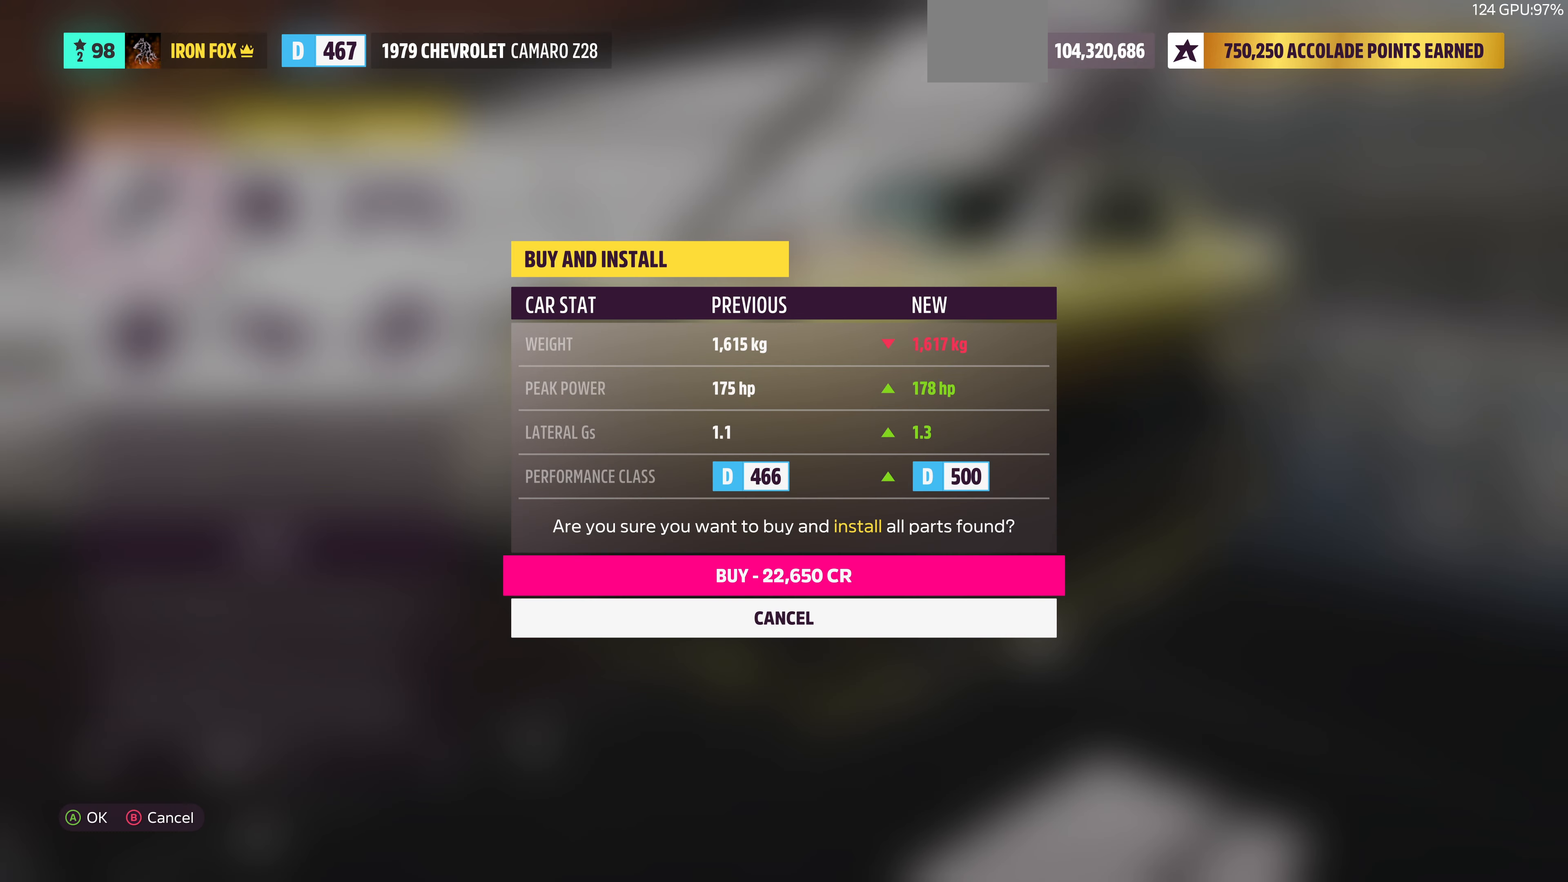
{"buttons": [], "left_stick": "center", "right_stick": "center", "events": []}
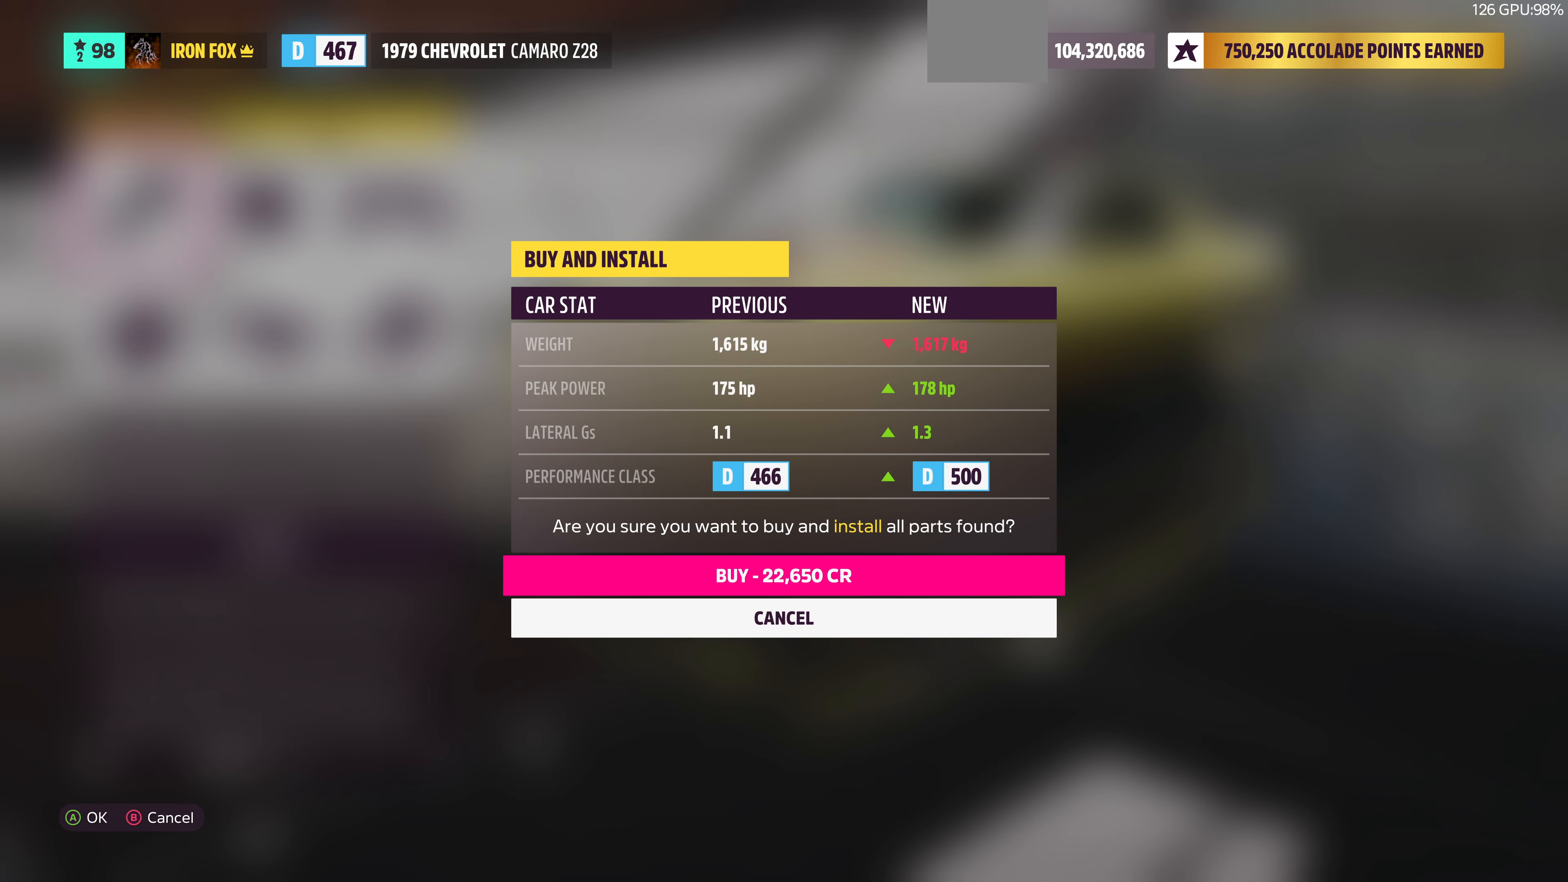
{"buttons": [], "left_stick": "center", "right_stick": "center", "events": []}
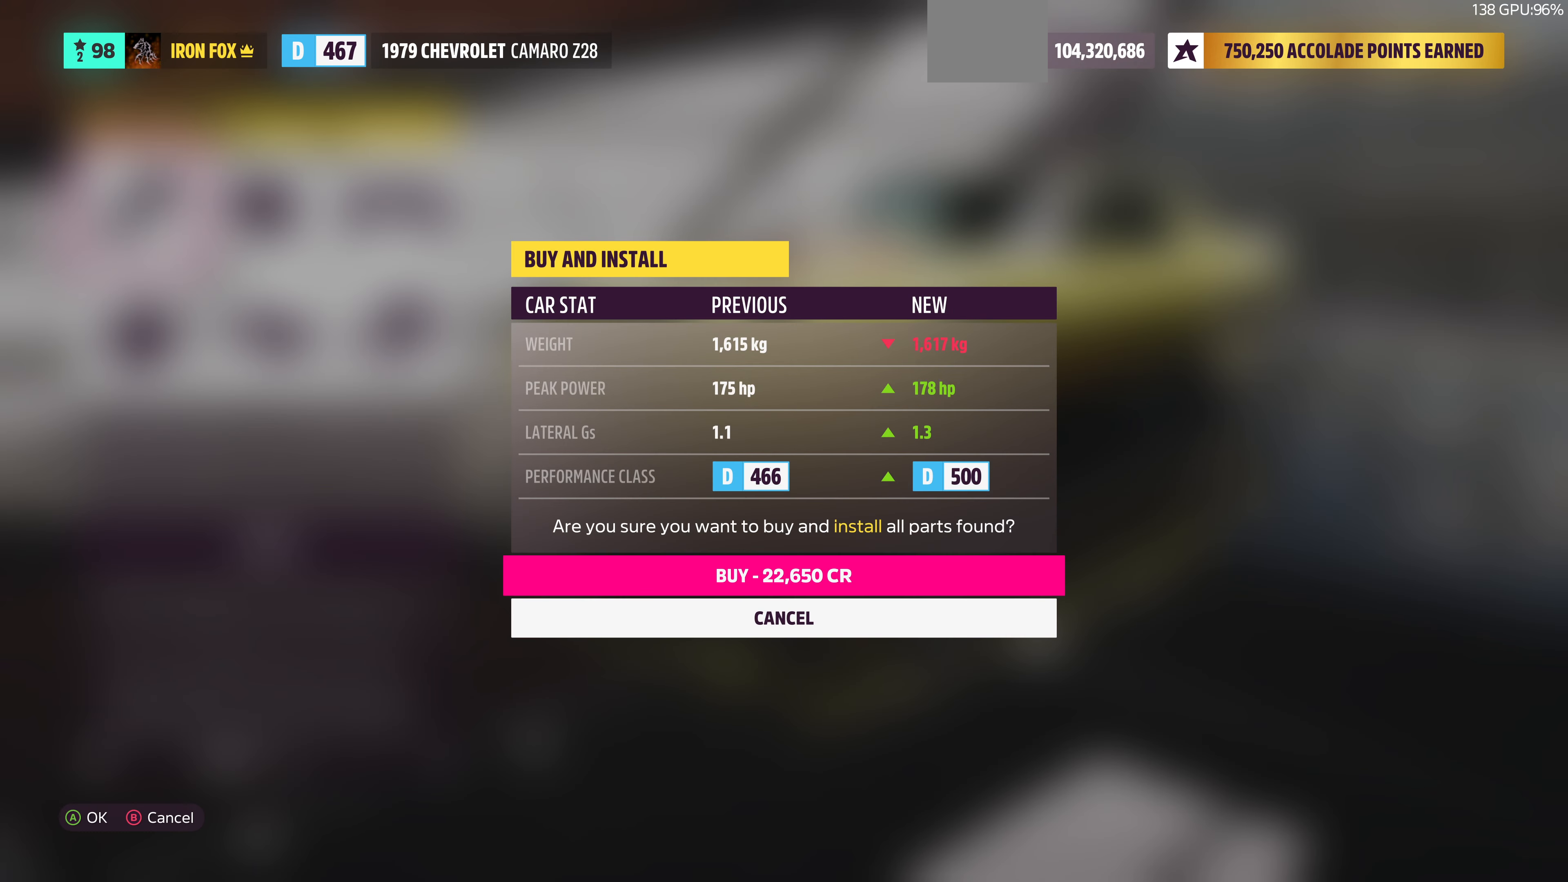
{"buttons": [], "left_stick": "center", "right_stick": "center", "events": [[67, "CROSS", "down"], [200, "CROSS", "up"]]}